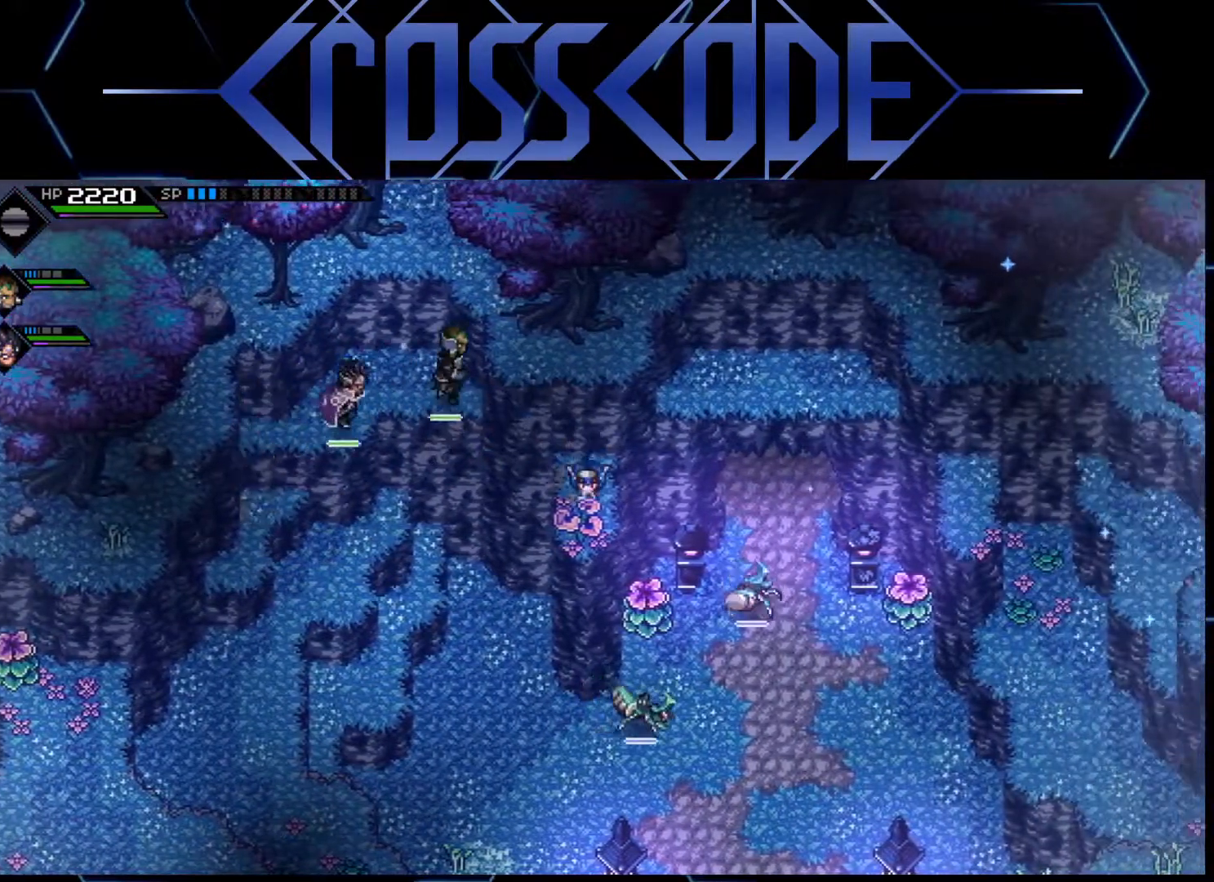
Gameplay with a controller (Xbox layout); each line is a JSON object with the inputs held at the frame after it. "events" lists button and stick changes between this image and that frame as [ms after this image, input, new state], when the widget could be followed in between.
{"buttons": [], "left_stick": "center", "right_stick": "center", "events": [[17, "left_stick", "center"]]}
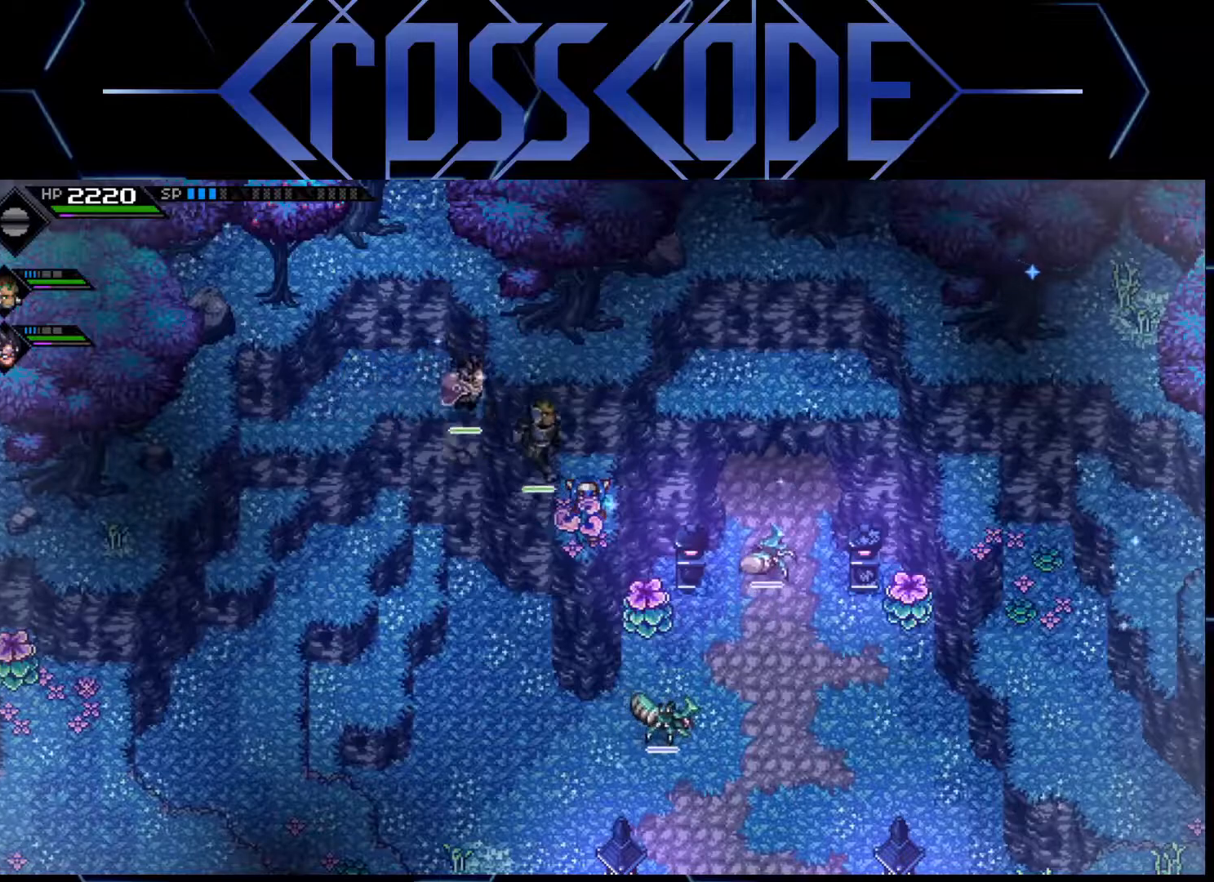
{"buttons": [], "left_stick": "up-right", "right_stick": "center", "events": [[150, "left_stick", "right"], [200, "left_stick", "up-right"]]}
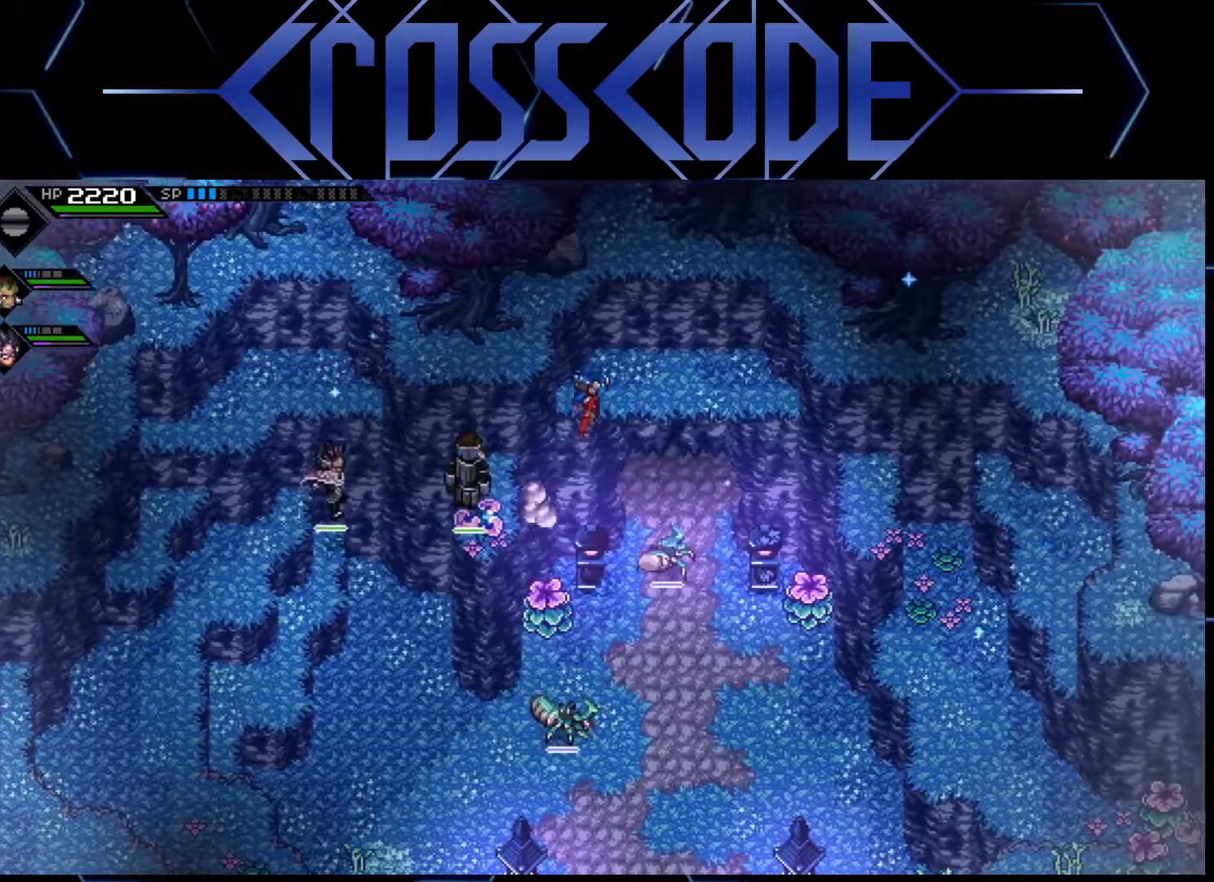
{"buttons": [], "left_stick": "right", "right_stick": "center", "events": [[350, "left_stick", "center"], [500, "left_stick", "right"]]}
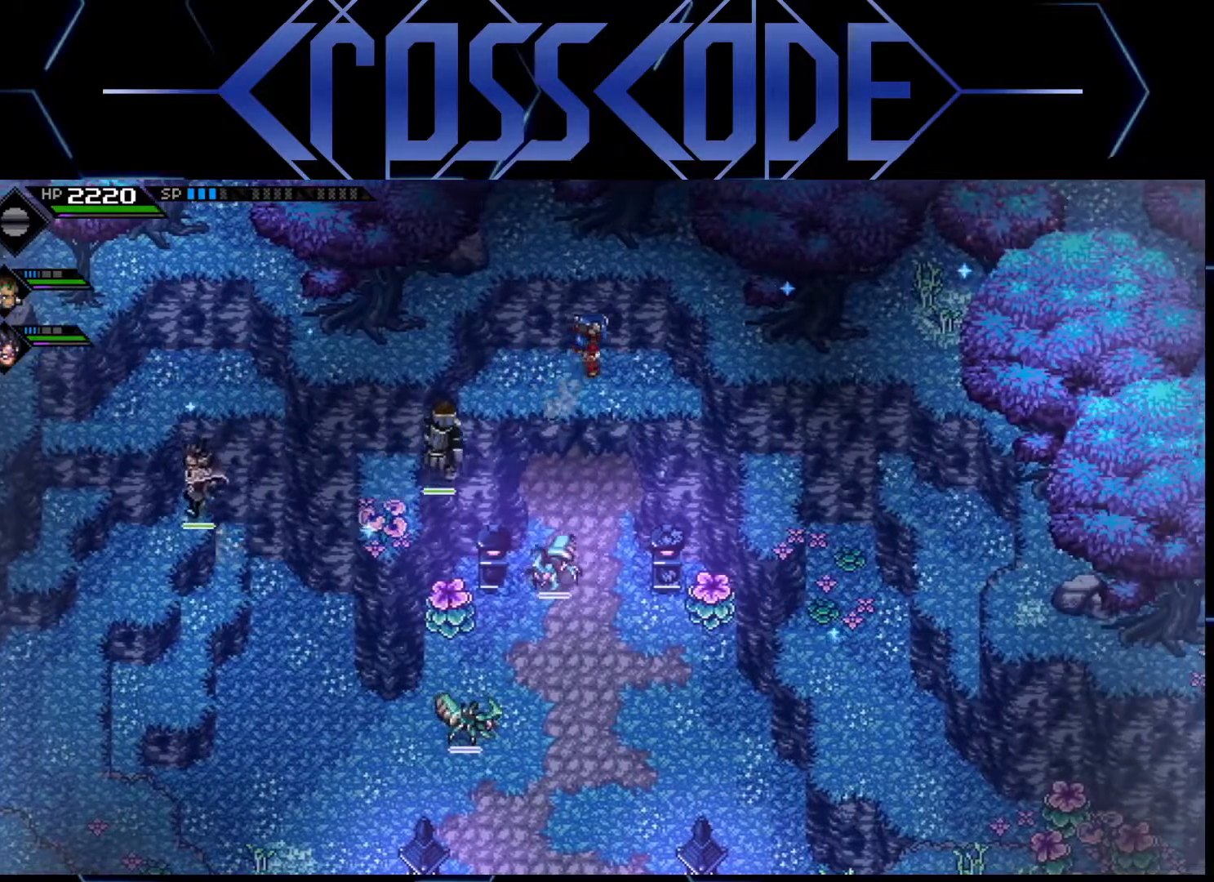
{"buttons": [], "left_stick": "down", "right_stick": "center", "events": [[117, "left_stick", "center"], [450, "left_stick", "down"]]}
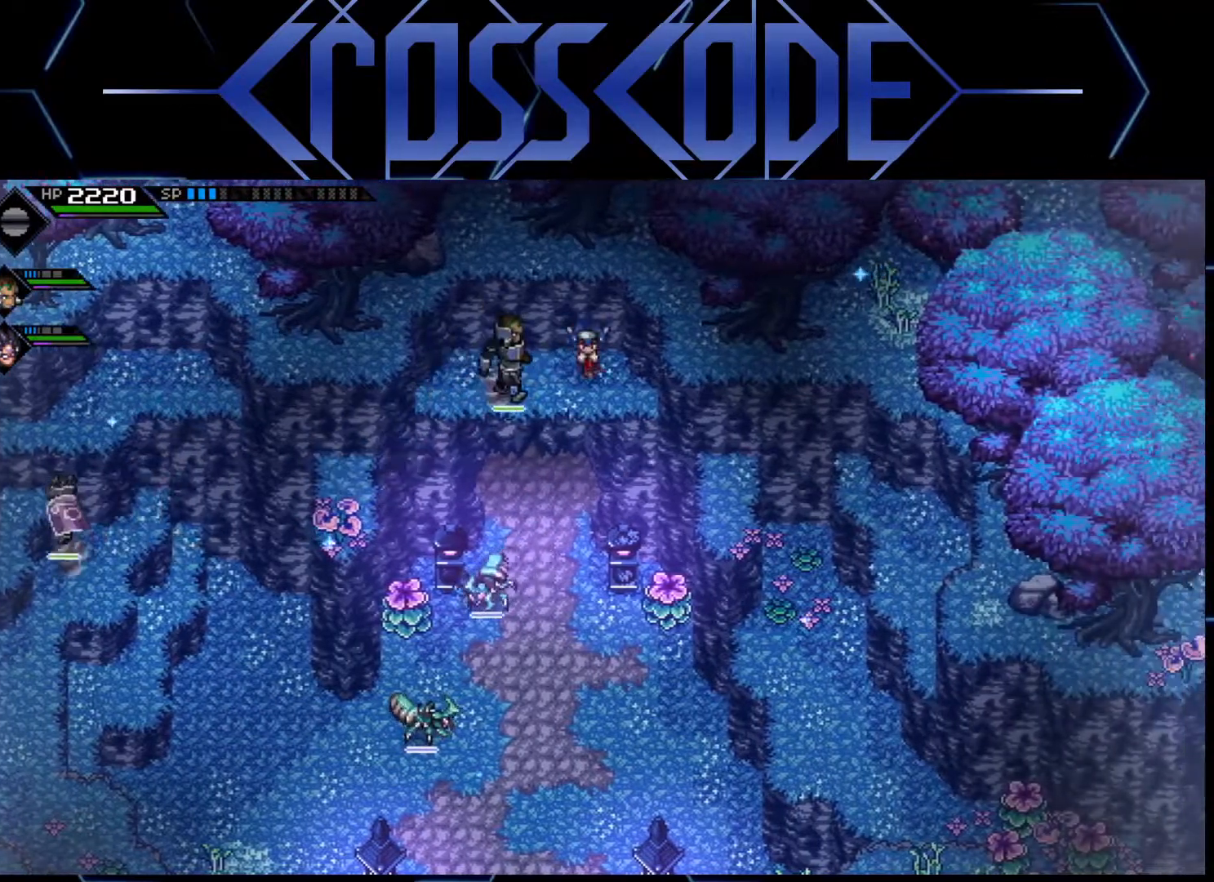
{"buttons": [], "left_stick": "right", "right_stick": "center", "events": [[133, "left_stick", "down-right"], [300, "left_stick", "right"]]}
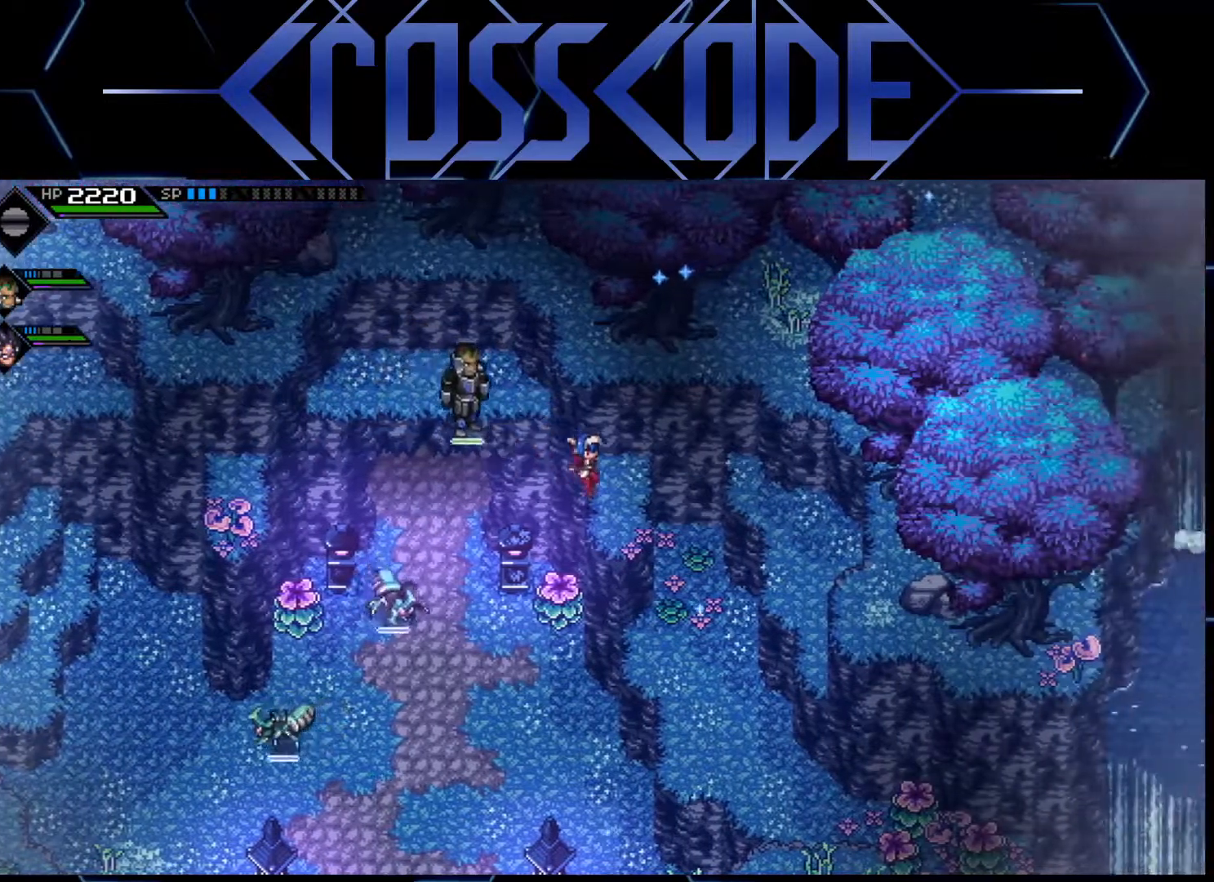
{"buttons": [], "left_stick": "right", "right_stick": "center", "events": [[67, "left_stick", "center"], [450, "left_stick", "right"]]}
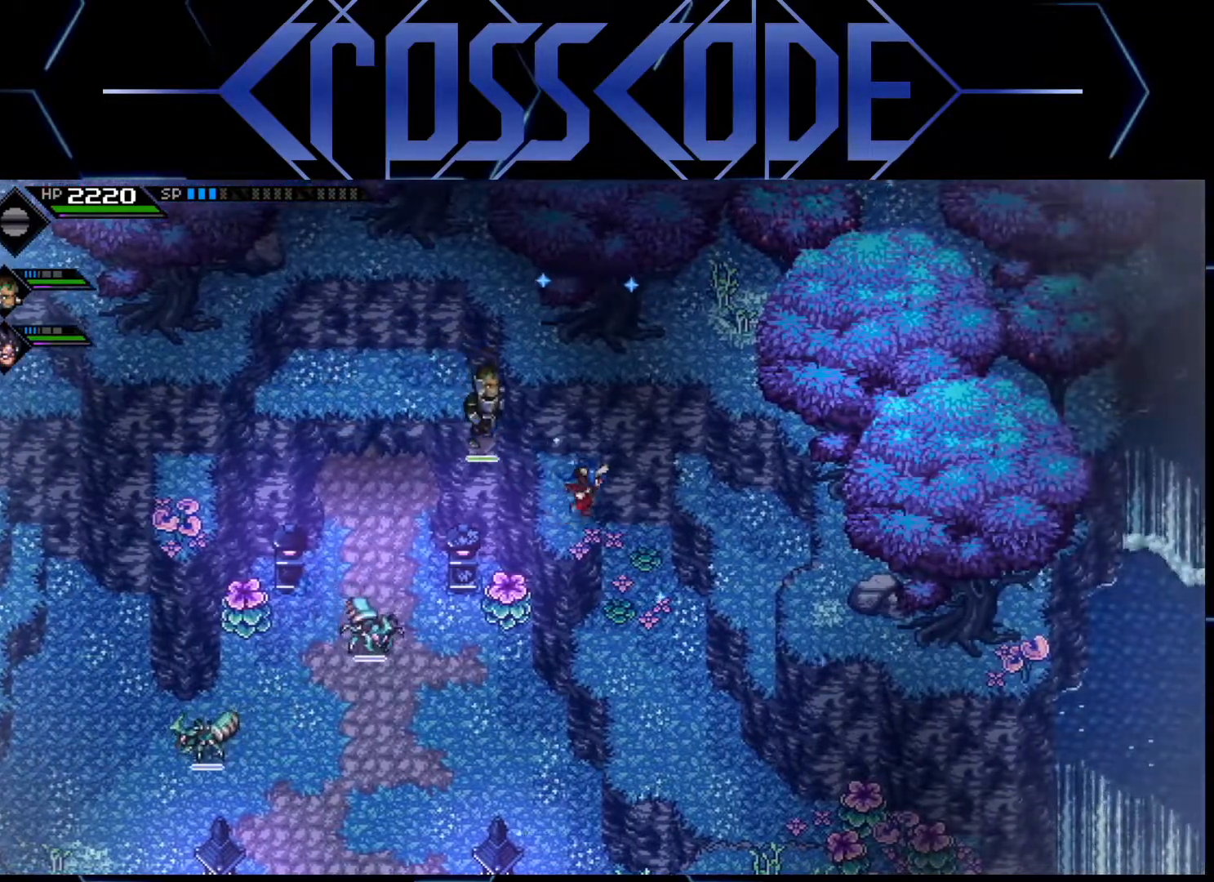
{"buttons": [], "left_stick": "down", "right_stick": "center", "events": [[283, "left_stick", "down-right"], [400, "left_stick", "down"]]}
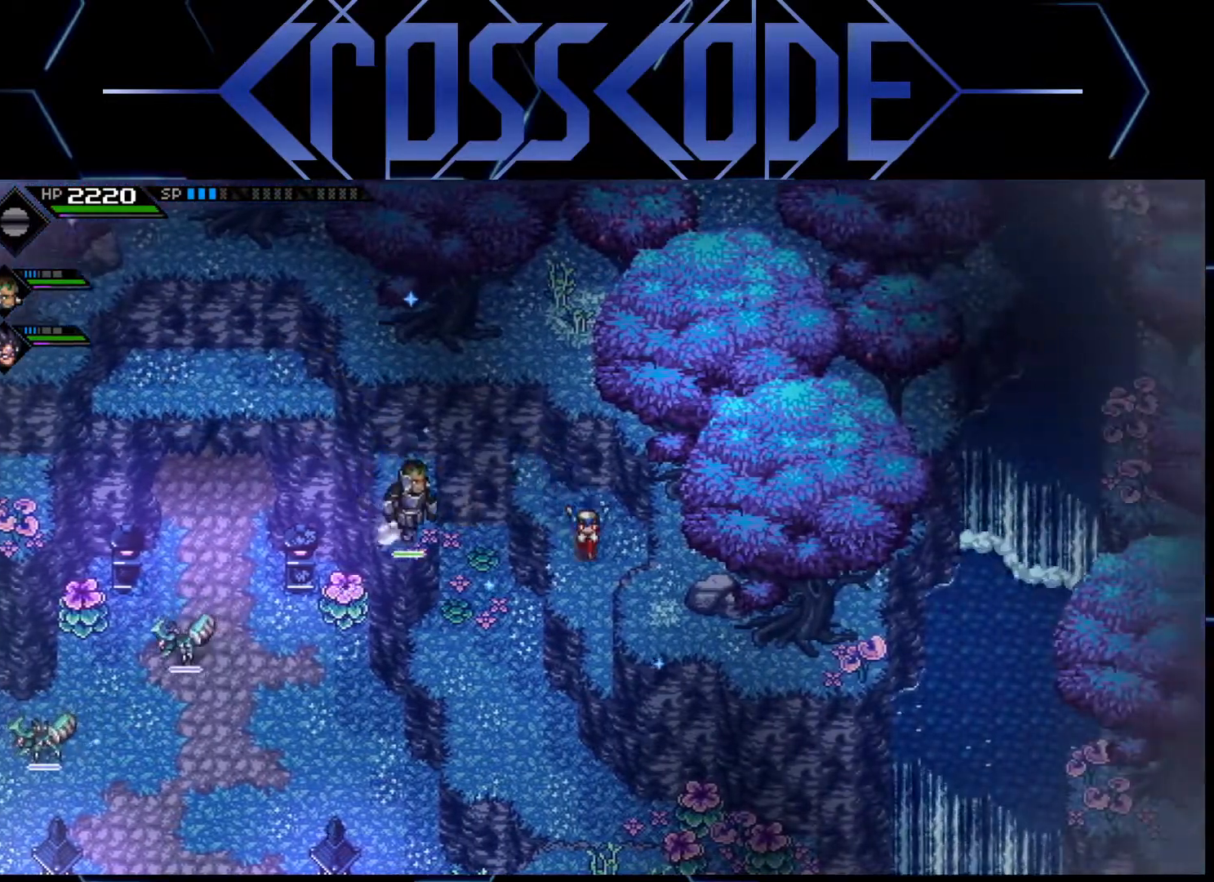
{"buttons": [], "left_stick": "down", "right_stick": "center", "events": []}
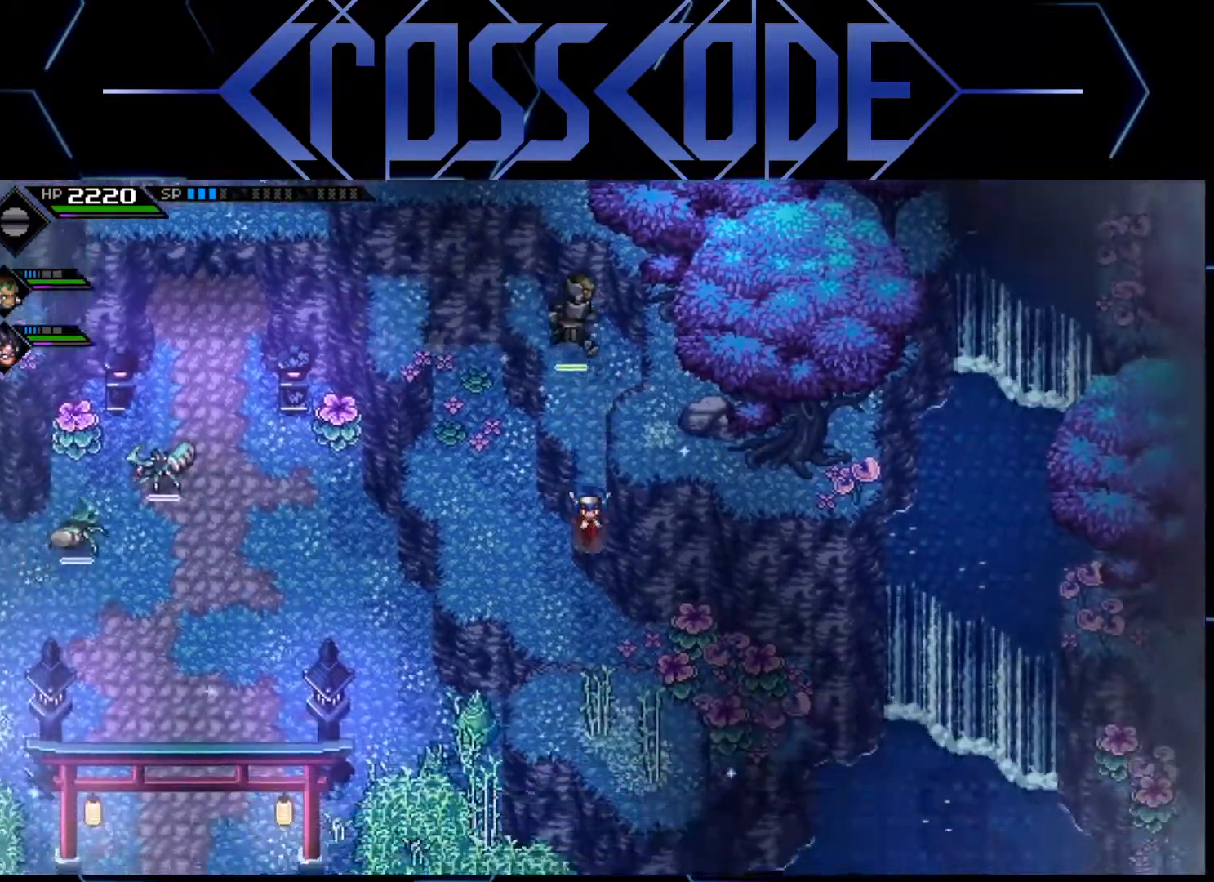
{"buttons": [], "left_stick": "center", "right_stick": "center", "events": [[400, "left_stick", "center"]]}
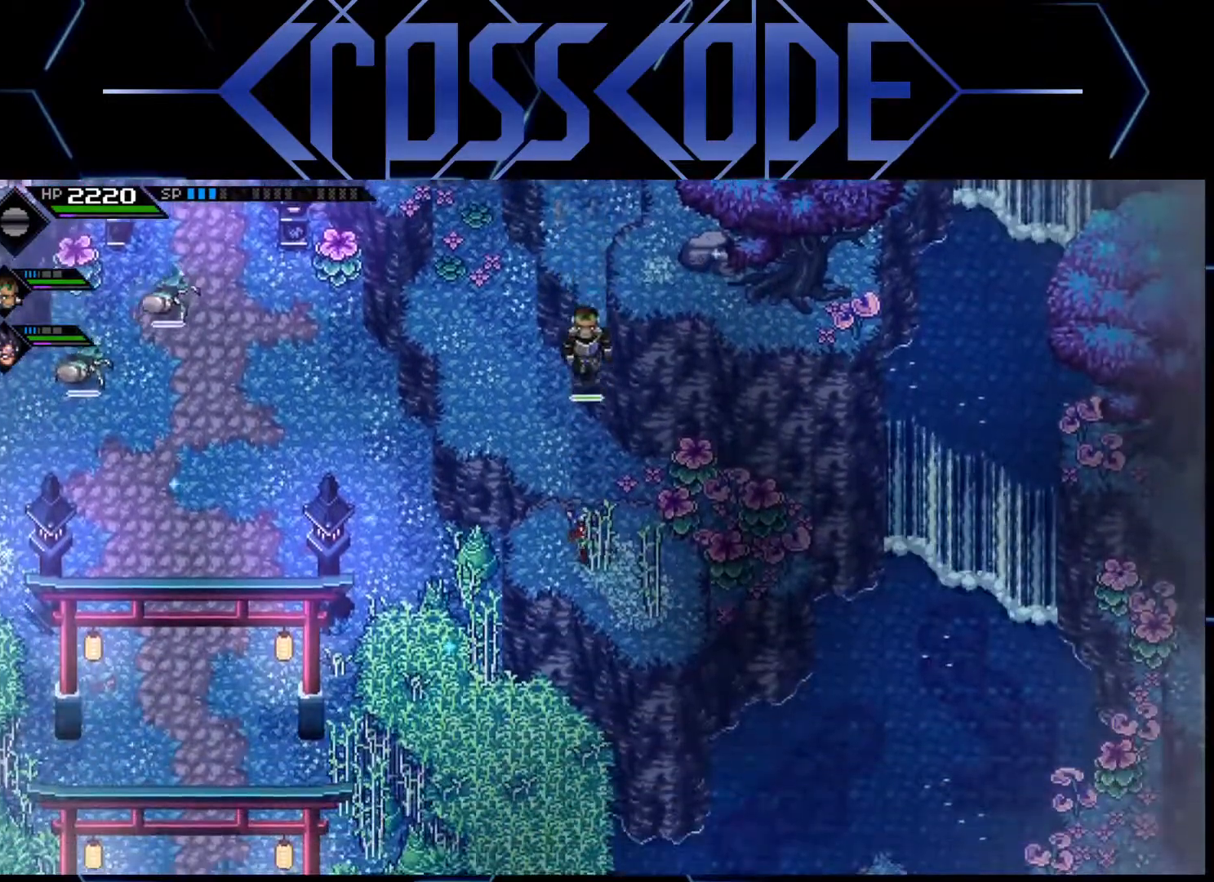
{"buttons": [], "left_stick": "center", "right_stick": "down", "events": [[117, "right_stick", "down"]]}
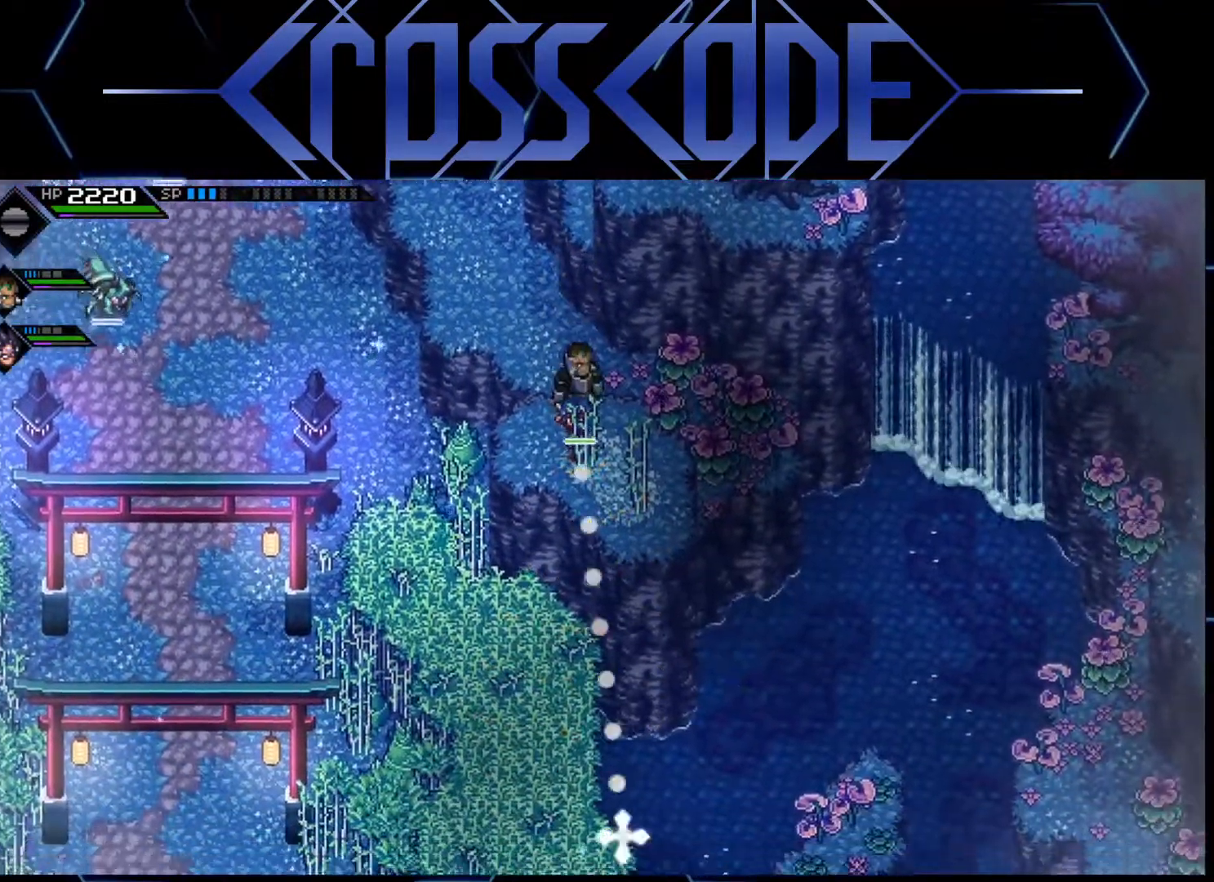
{"buttons": [], "left_stick": "down", "right_stick": "center", "events": [[67, "left_stick", "down"], [133, "right_stick", "center"]]}
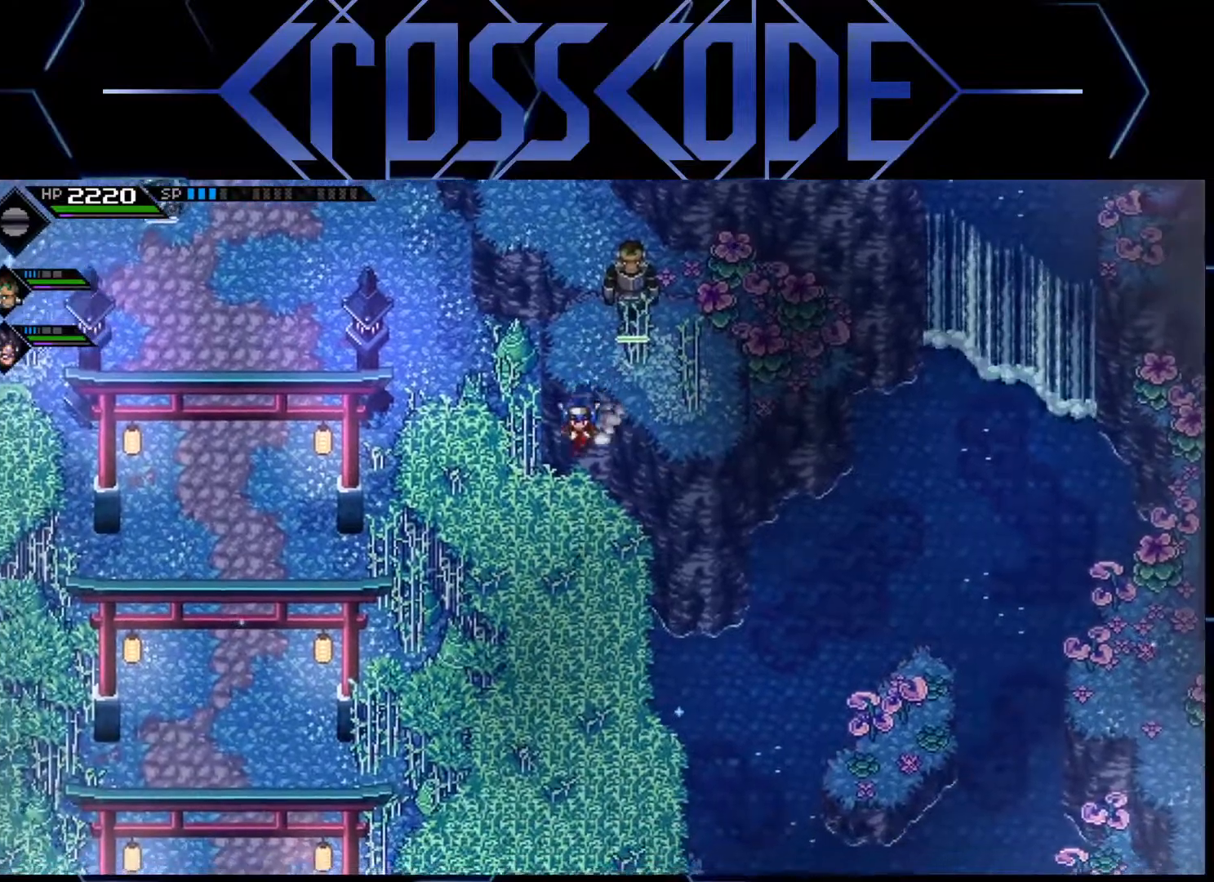
{"buttons": [], "left_stick": "down", "right_stick": "center", "events": [[150, "left_stick", "center"], [367, "left_stick", "down"]]}
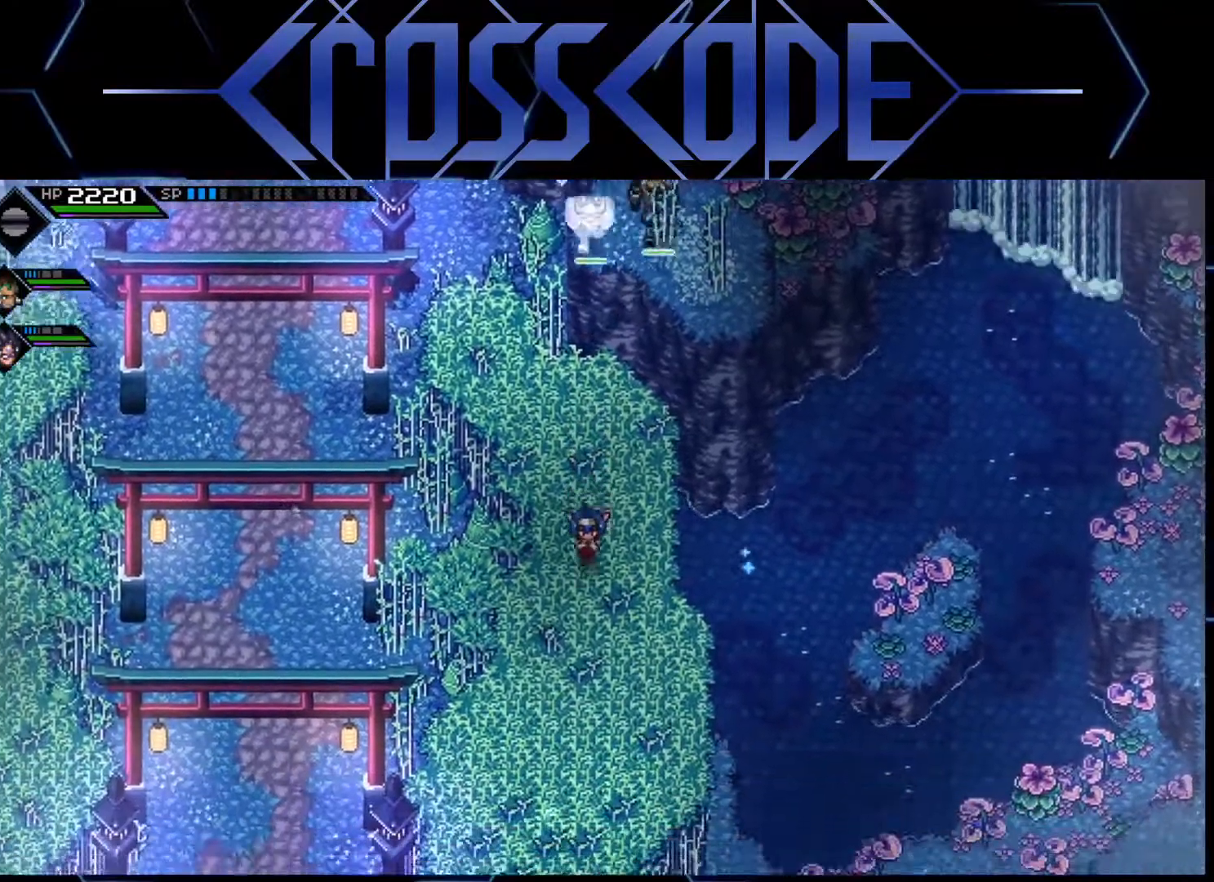
{"buttons": [], "left_stick": "center", "right_stick": "center", "events": [[417, "left_stick", "center"]]}
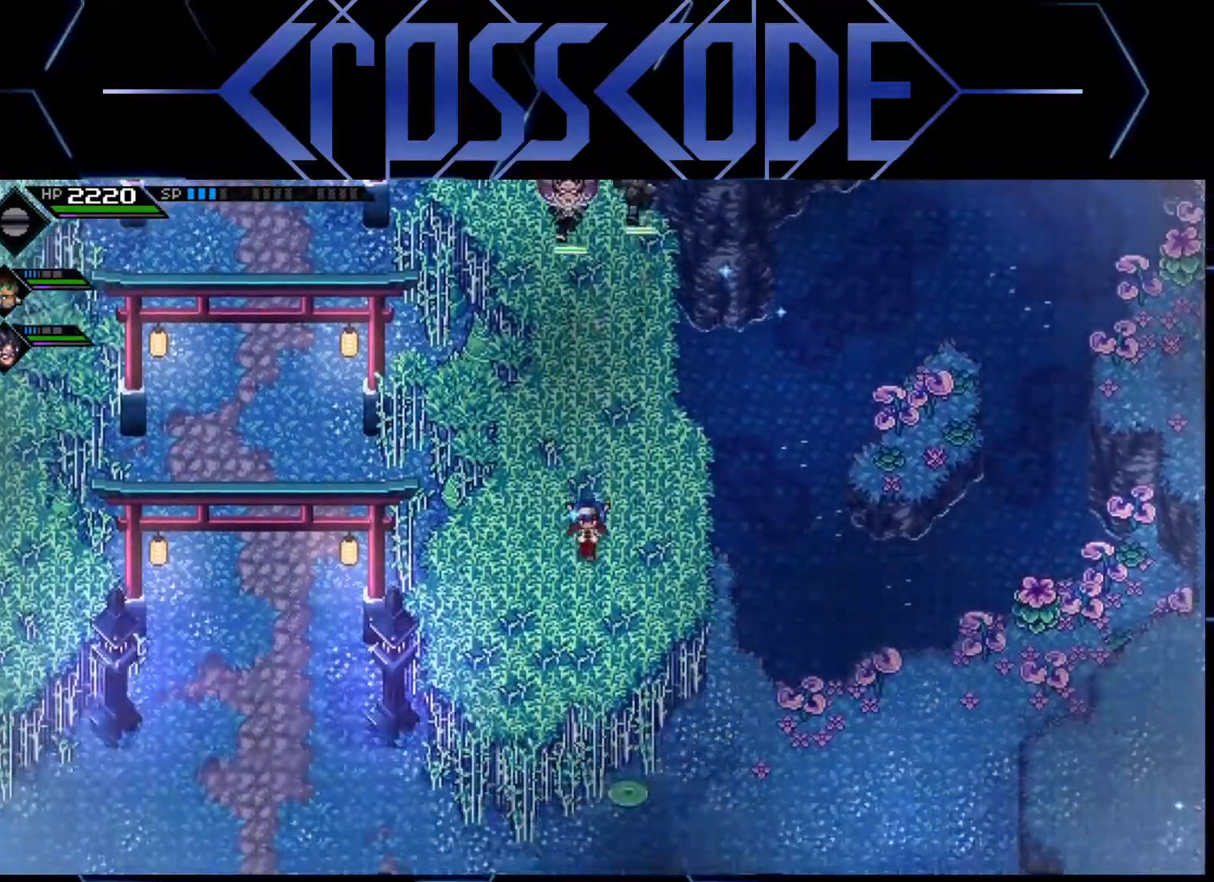
{"buttons": [], "left_stick": "center", "right_stick": "center", "events": [[217, "left_stick", "down-left"], [383, "left_stick", "down"], [483, "left_stick", "center"]]}
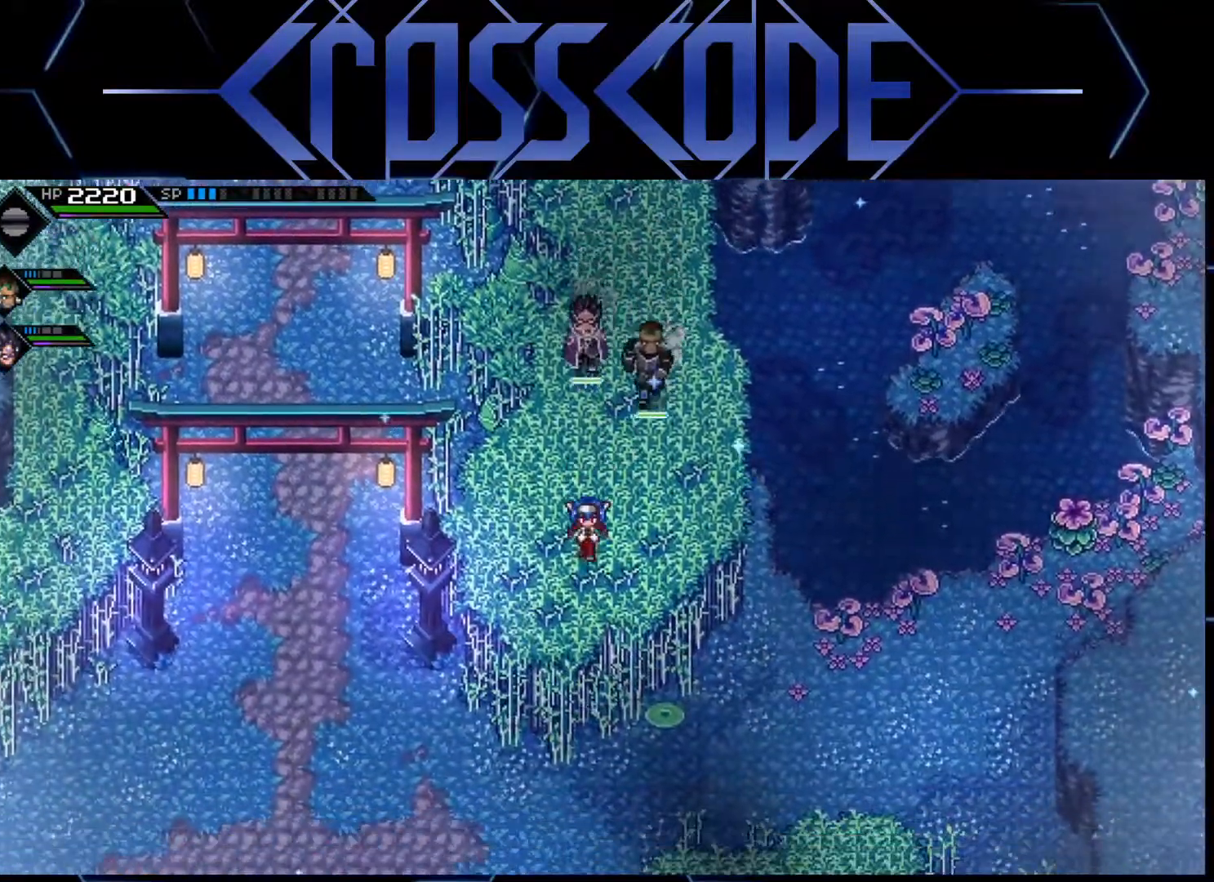
{"buttons": [], "left_stick": "center", "right_stick": "center", "events": [[250, "left_stick", "left"], [333, "left_stick", "center"]]}
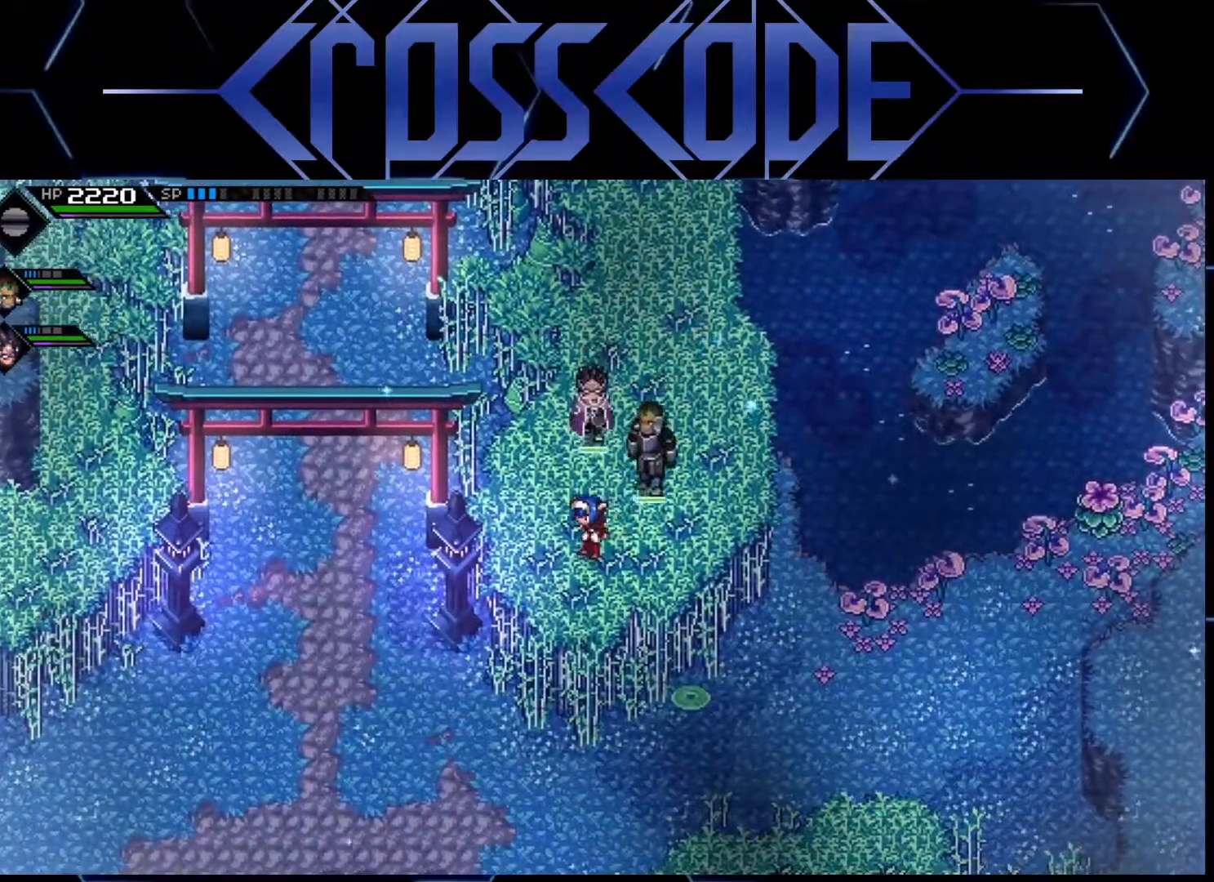
{"buttons": [], "left_stick": "up-left", "right_stick": "center", "events": [[100, "left_stick", "down"], [233, "left_stick", "center"], [450, "left_stick", "up-left"]]}
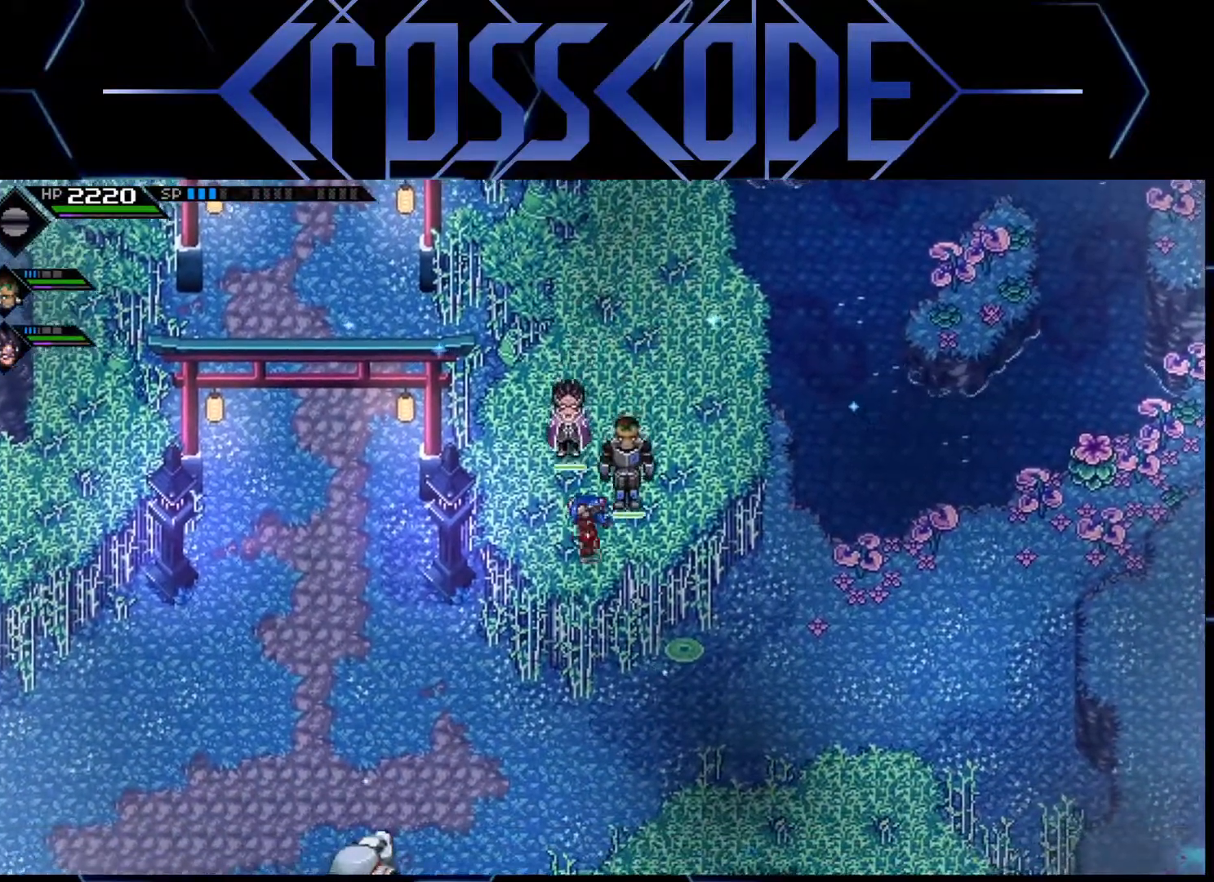
{"buttons": [], "left_stick": "center", "right_stick": "center", "events": [[83, "left_stick", "center"]]}
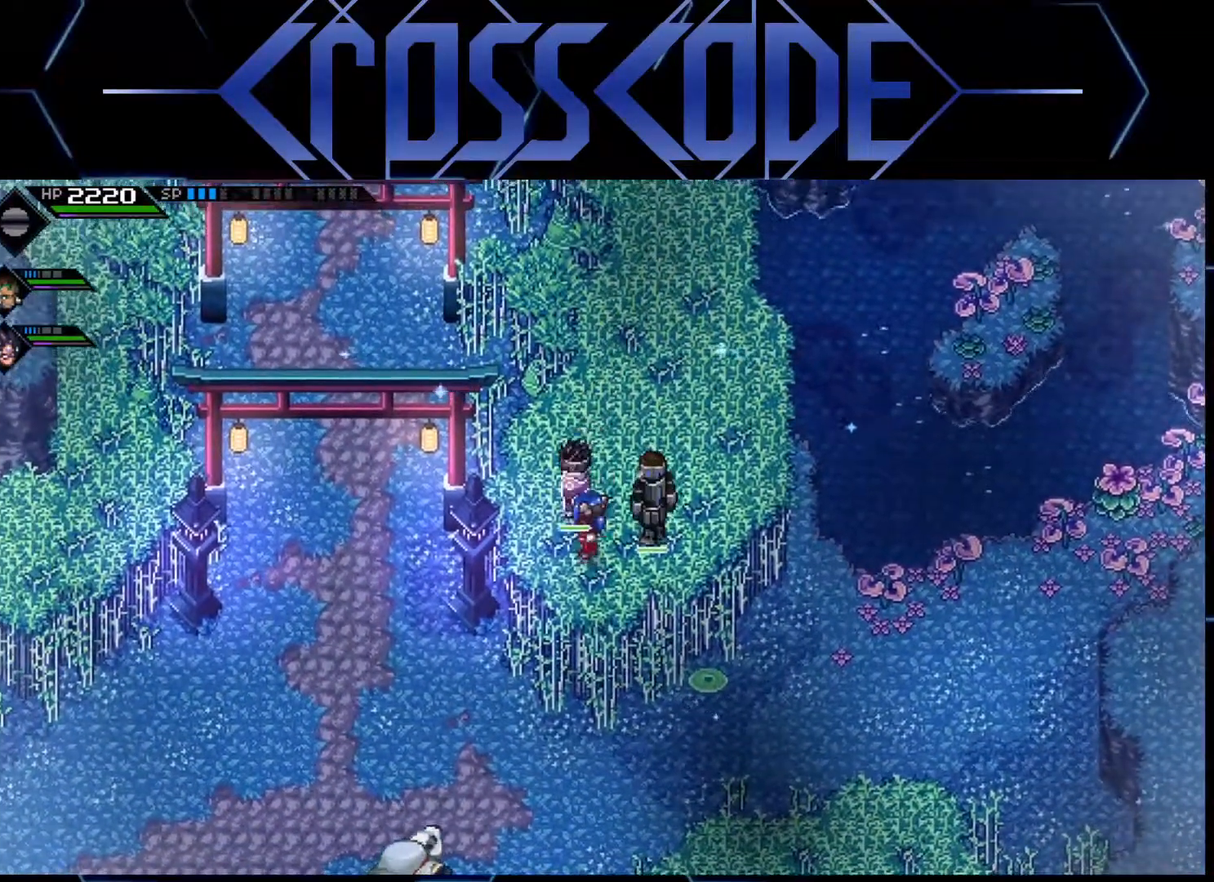
{"buttons": [], "left_stick": "down-right", "right_stick": "center", "events": [[317, "left_stick", "down-right"]]}
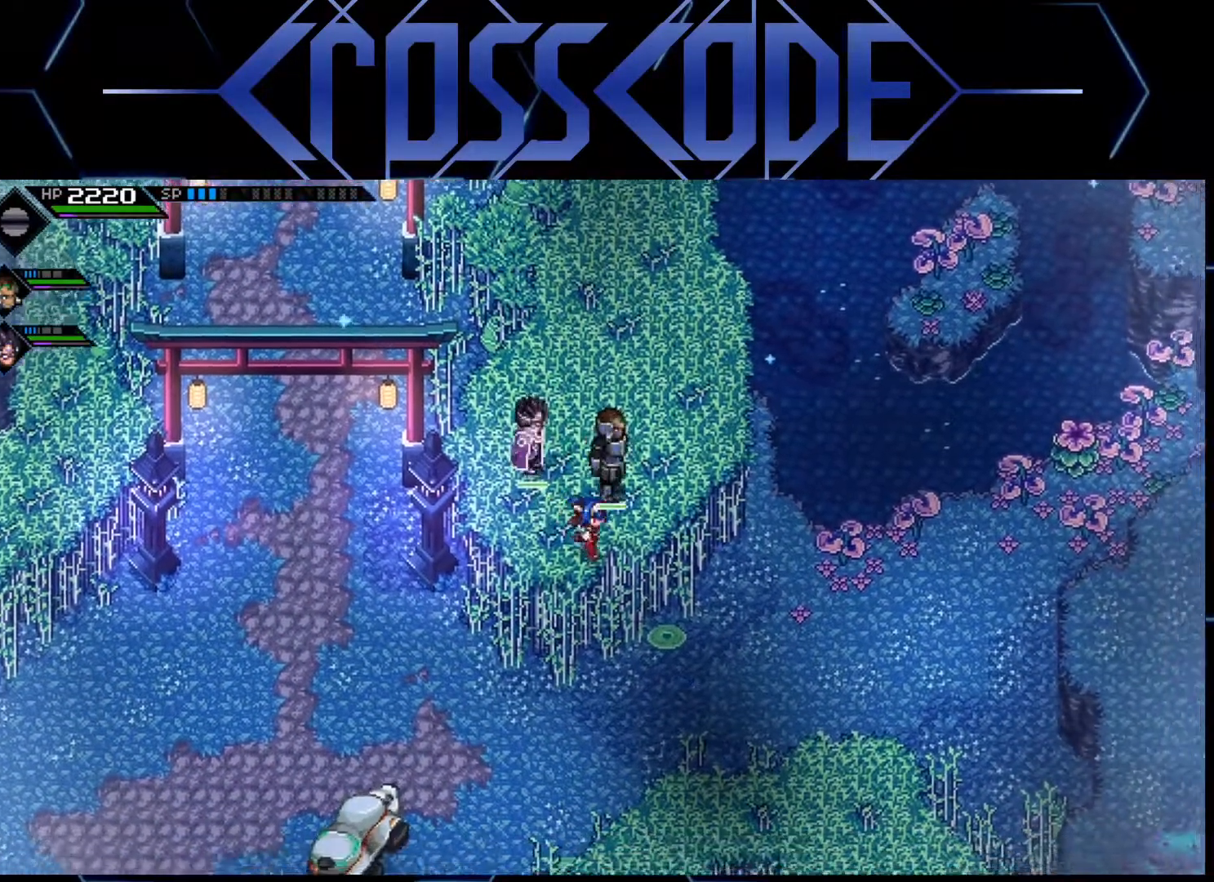
{"buttons": ["L3"], "left_stick": "down", "right_stick": "down-right", "events": [[183, "right_stick", "down-right"], [333, "L1", "down"], [333, "L3", "down"], [467, "left_stick", "down"], [500, "L1", "up"]]}
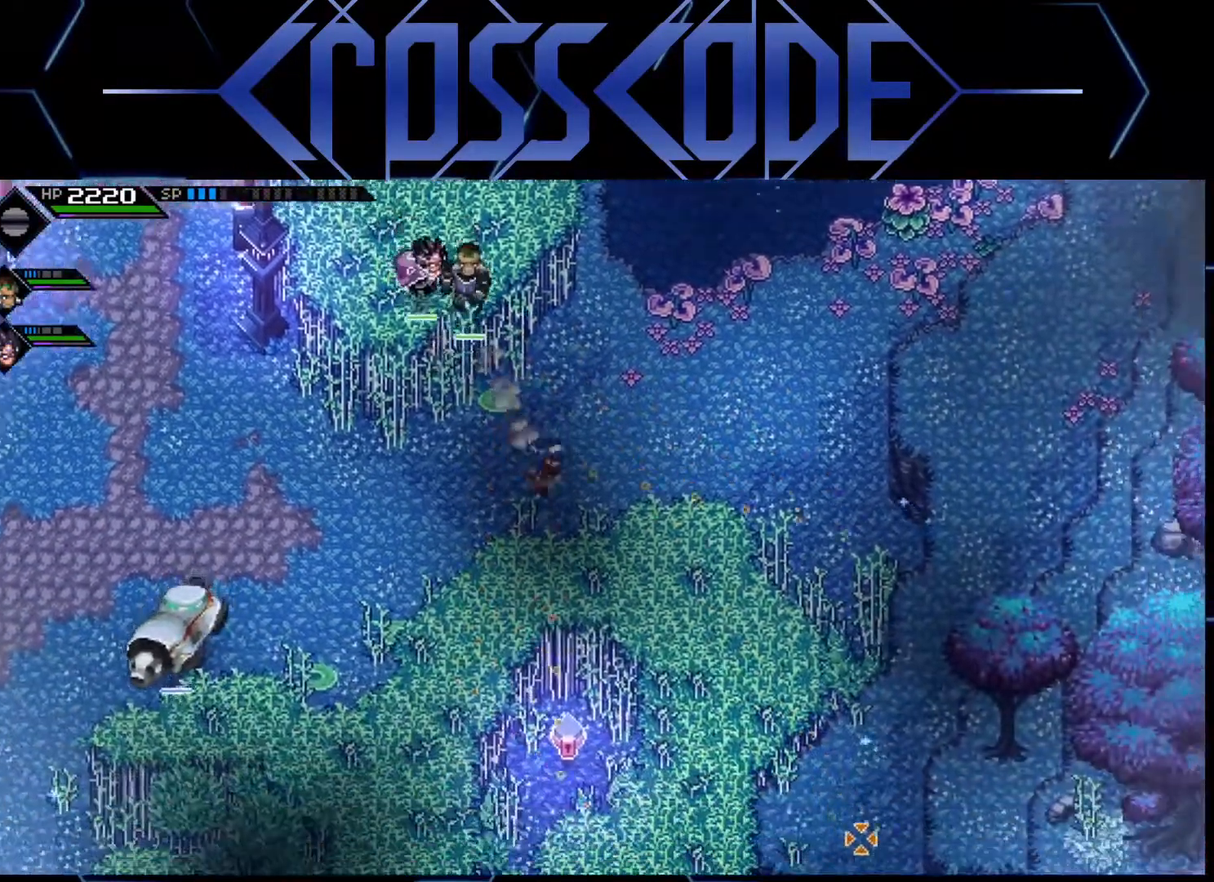
{"buttons": [], "left_stick": "left", "right_stick": "center", "events": [[267, "L3", "up"], [383, "right_stick", "center"], [450, "left_stick", "left"]]}
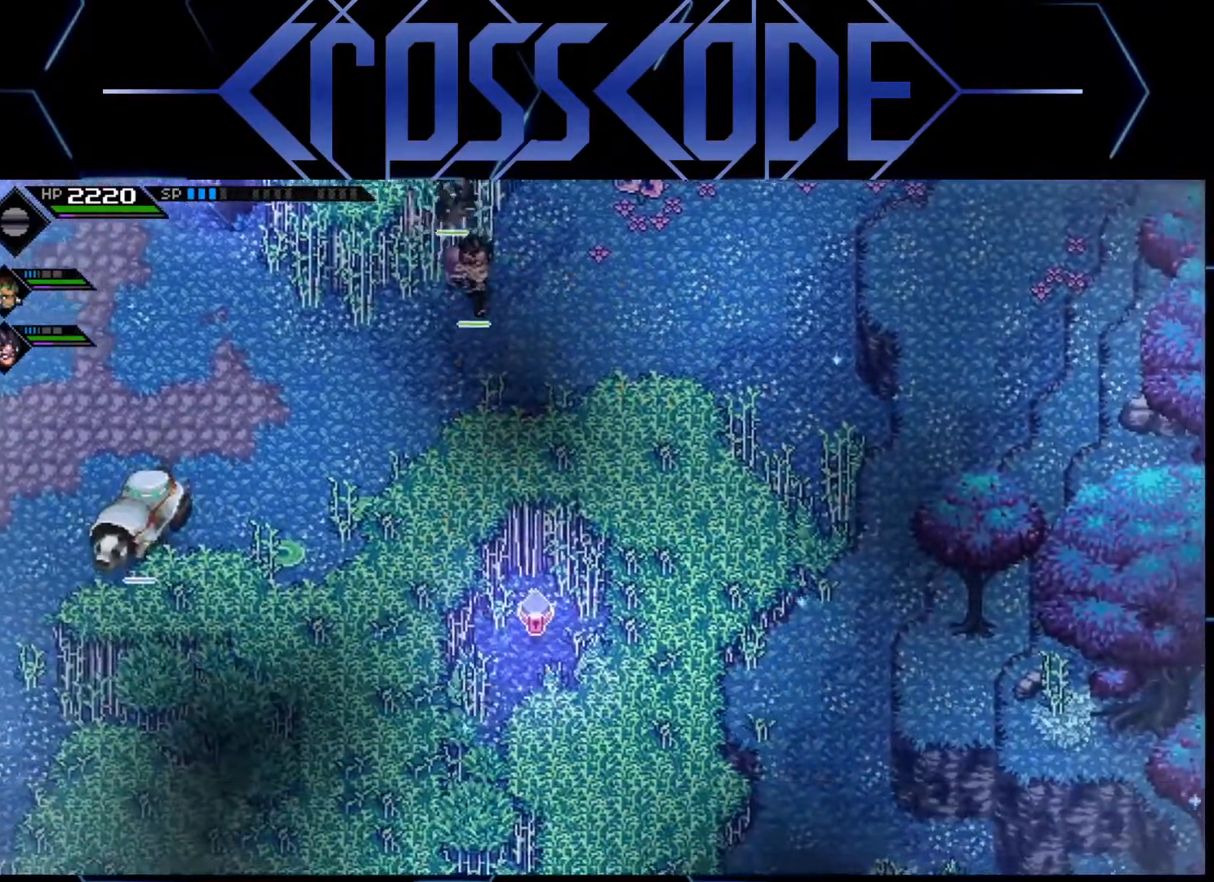
{"buttons": [], "left_stick": "up-left", "right_stick": "center", "events": [[133, "L1", "down"], [167, "left_stick", "up-left"], [400, "L1", "up"]]}
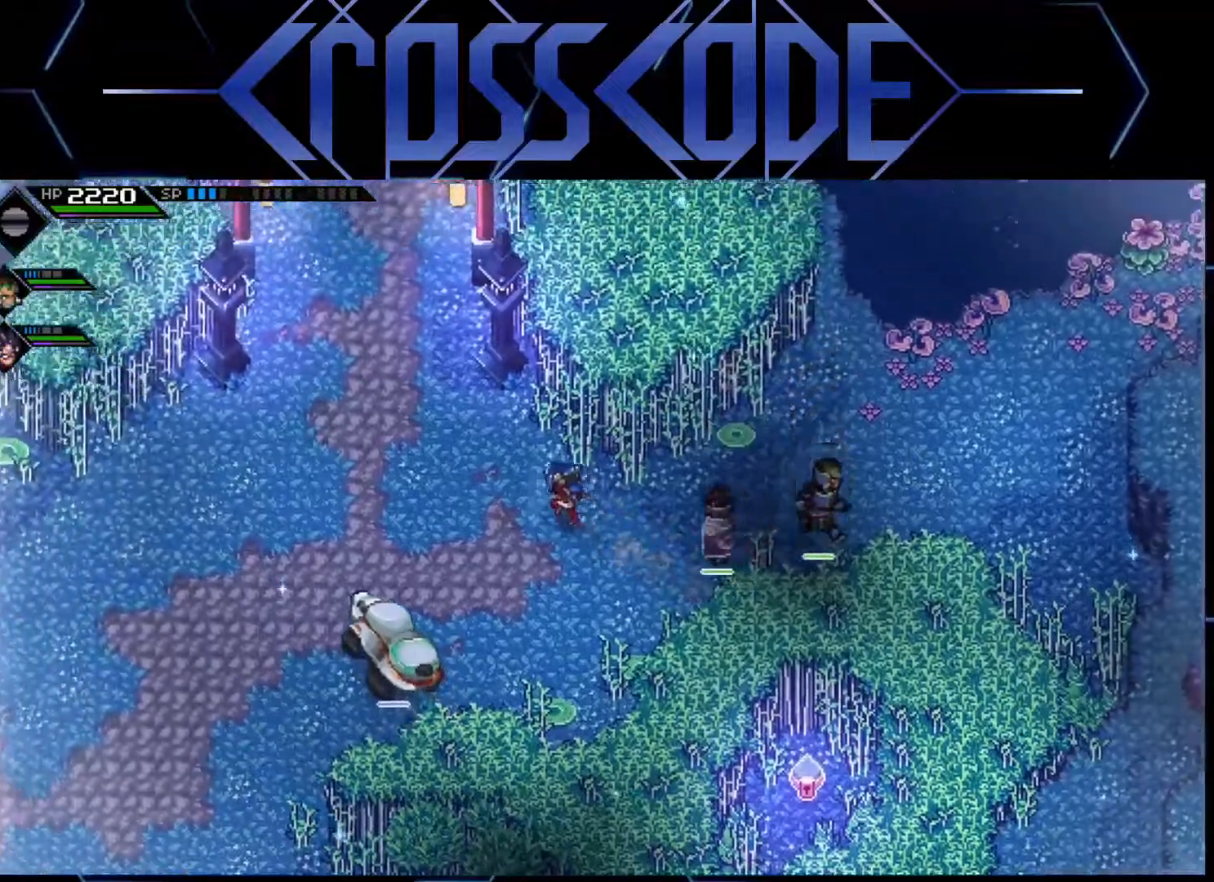
{"buttons": ["L1"], "left_stick": "up", "right_stick": "center", "events": [[33, "L1", "down"], [167, "L1", "up"], [267, "left_stick", "up"], [450, "L1", "down"]]}
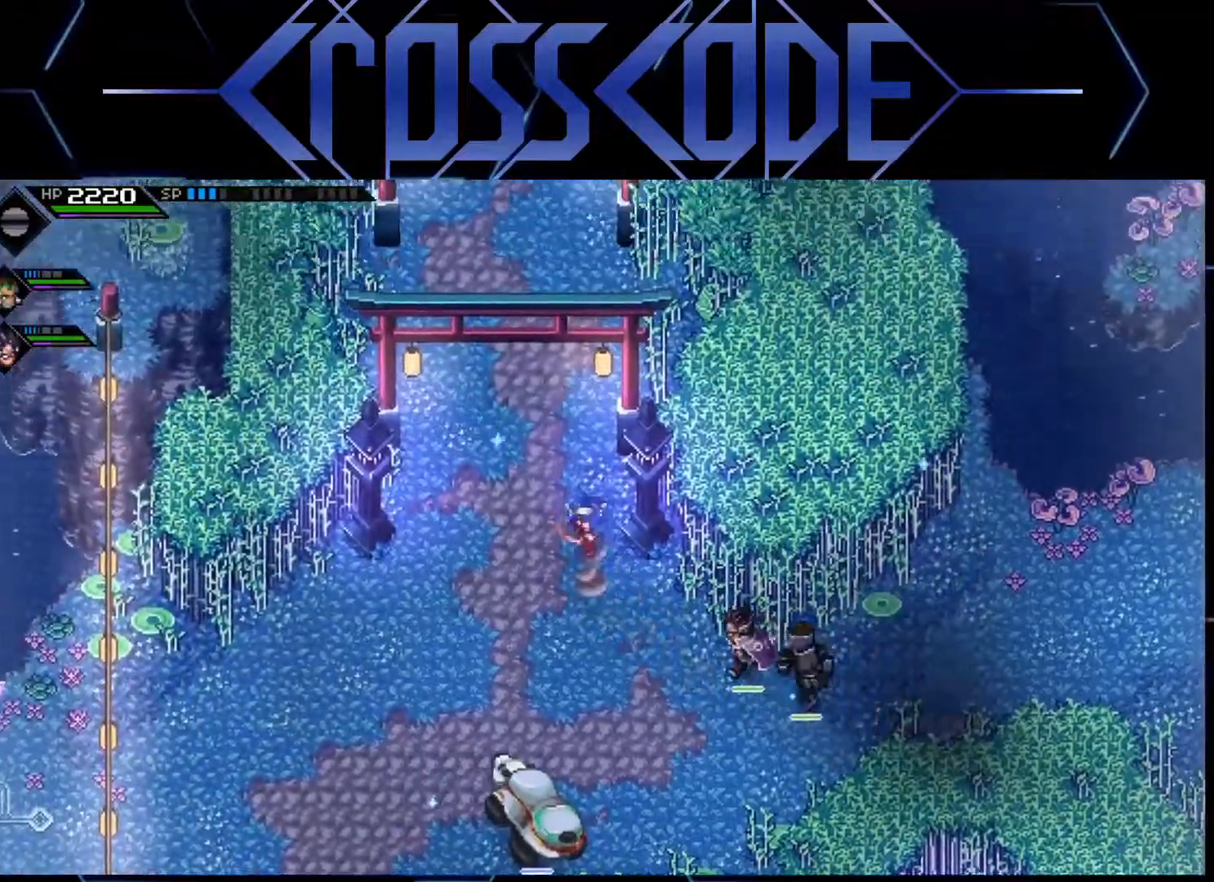
{"buttons": [], "left_stick": "up-left", "right_stick": "center", "events": [[33, "L1", "up"], [333, "left_stick", "up-left"]]}
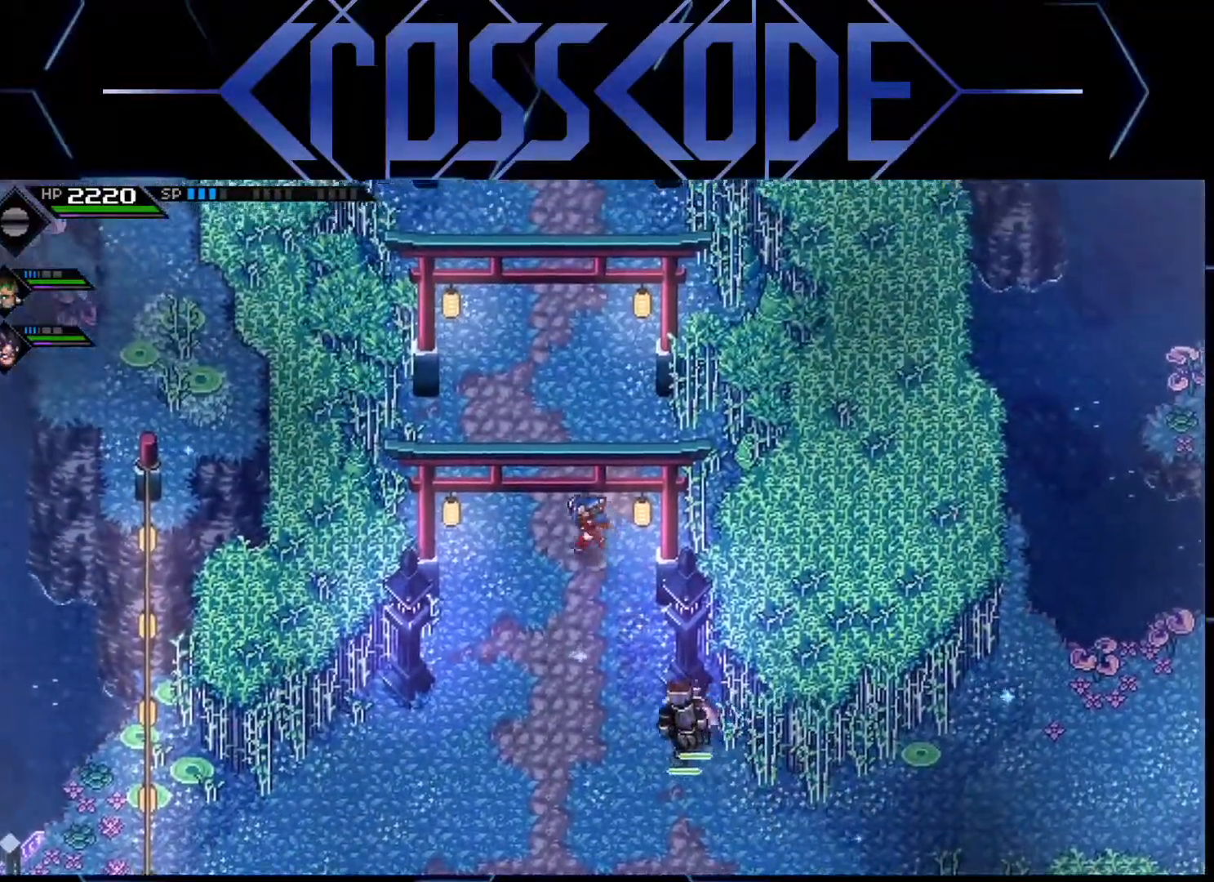
{"buttons": ["L1"], "left_stick": "up", "right_stick": "center", "events": [[100, "left_stick", "up"], [450, "L1", "down"]]}
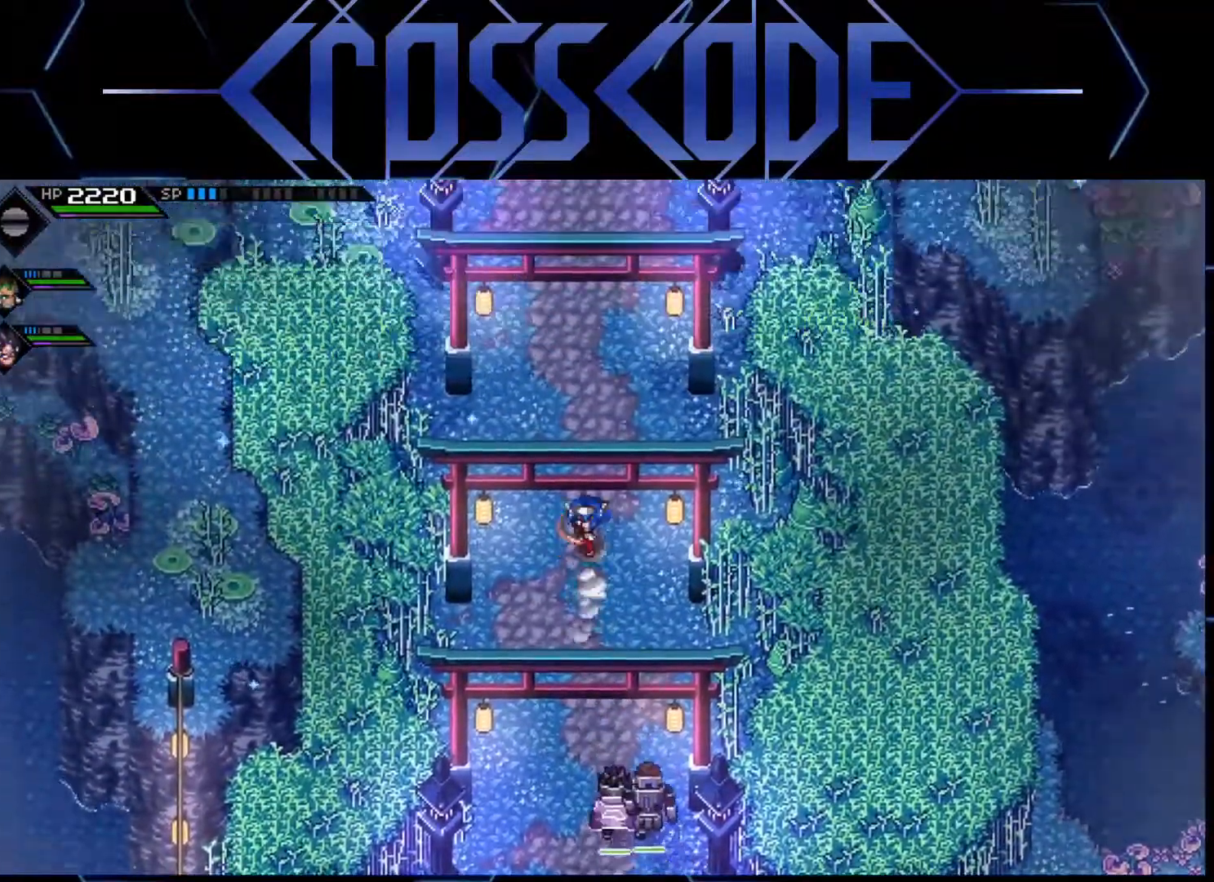
{"buttons": [], "left_stick": "up-left", "right_stick": "center", "events": [[50, "L1", "up"], [117, "L1", "down"], [250, "L1", "up"], [250, "left_stick", "up-left"]]}
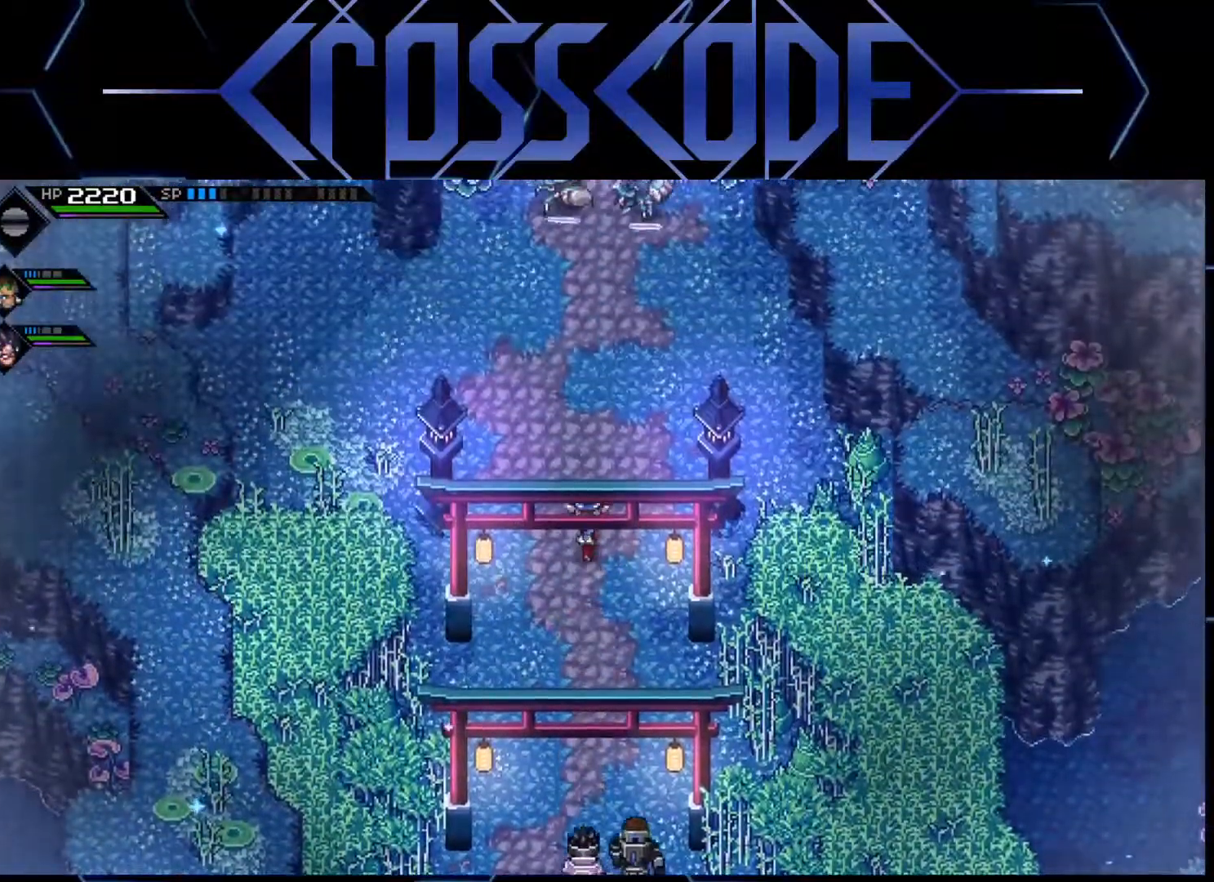
{"buttons": [], "left_stick": "down-right", "right_stick": "center", "events": [[233, "left_stick", "down"], [483, "left_stick", "down-right"]]}
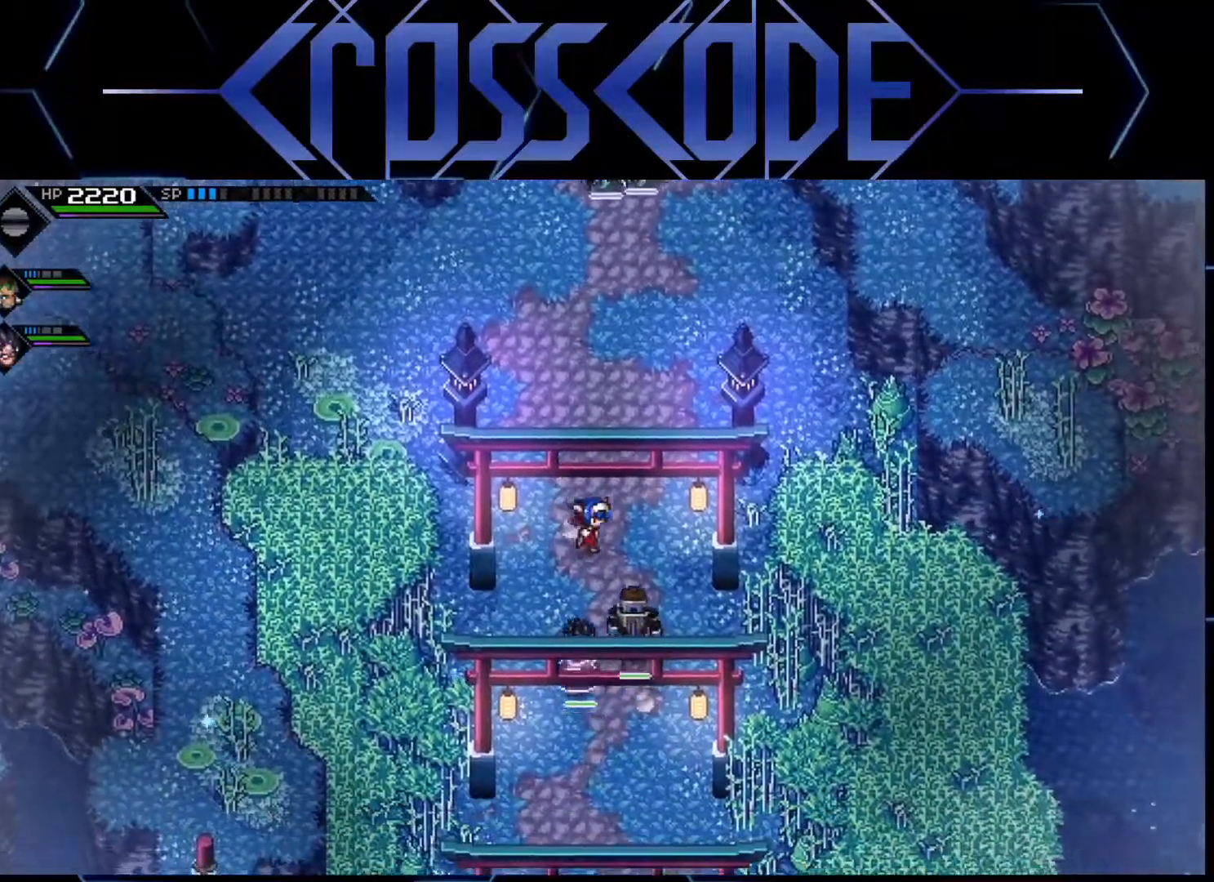
{"buttons": [], "left_stick": "down-right", "right_stick": "center", "events": []}
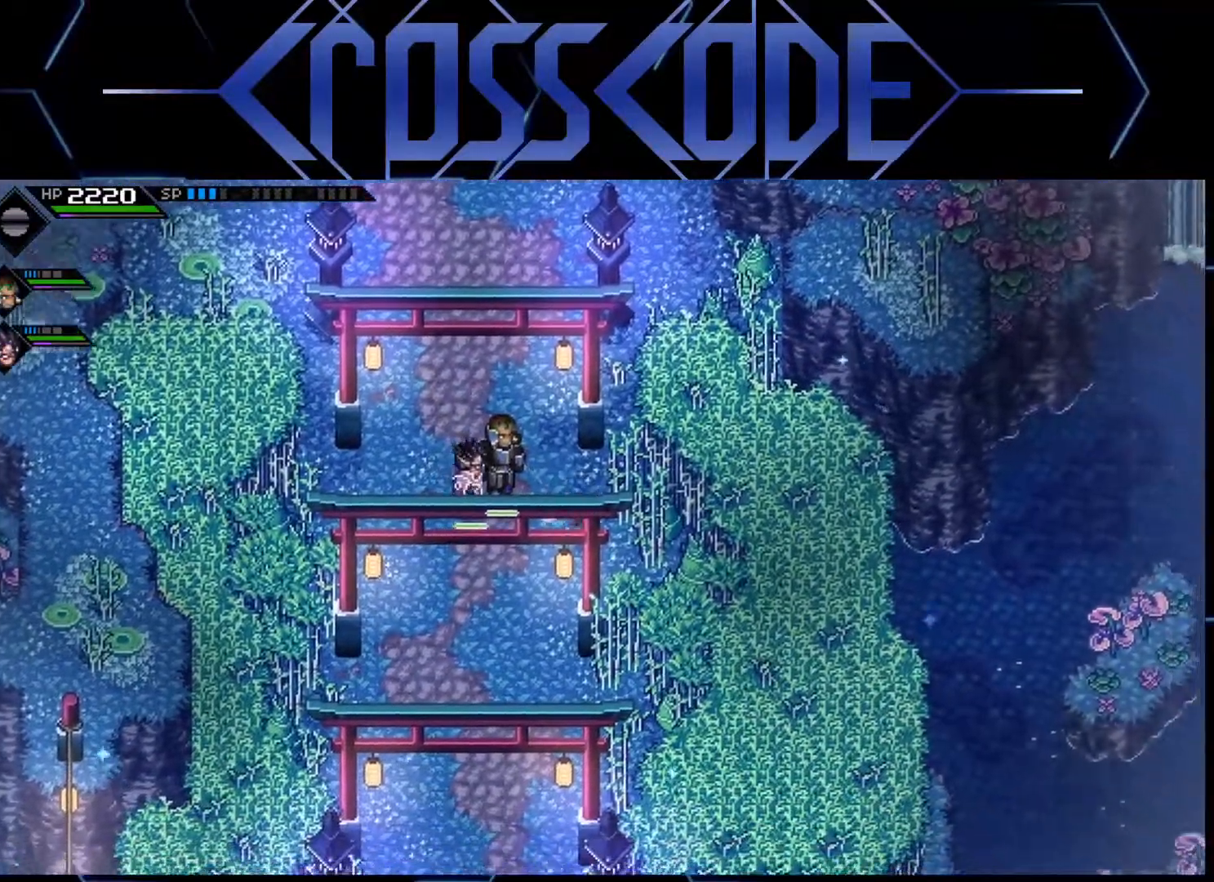
{"buttons": ["X"], "left_stick": "right", "right_stick": "center", "events": [[33, "X", "down"], [150, "left_stick", "right"], [167, "X", "up"], [233, "X", "down"], [383, "X", "up"], [433, "X", "down"]]}
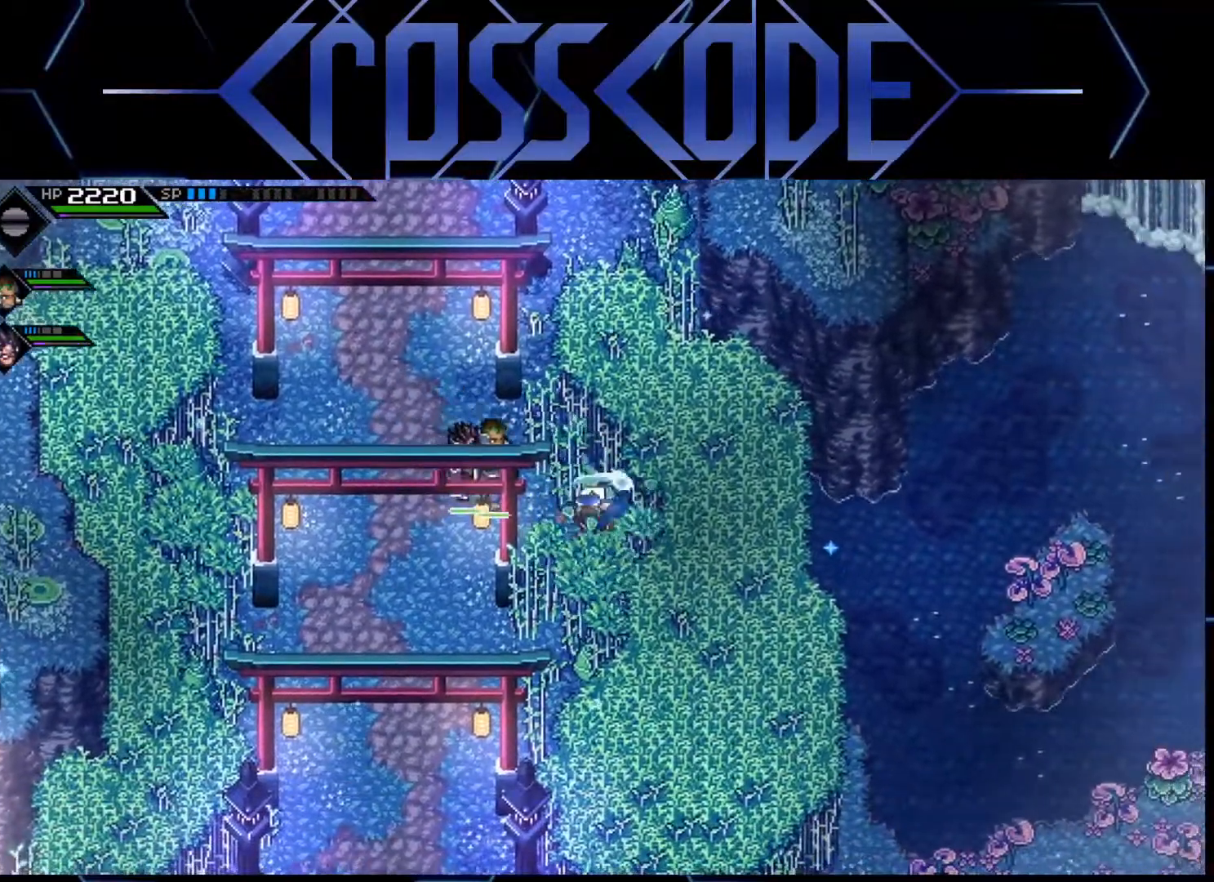
{"buttons": [], "left_stick": "up-left", "right_stick": "center", "events": [[17, "X", "up"], [33, "left_stick", "center"], [233, "left_stick", "left"], [400, "L1", "down"], [450, "left_stick", "up-left"], [467, "L1", "up"]]}
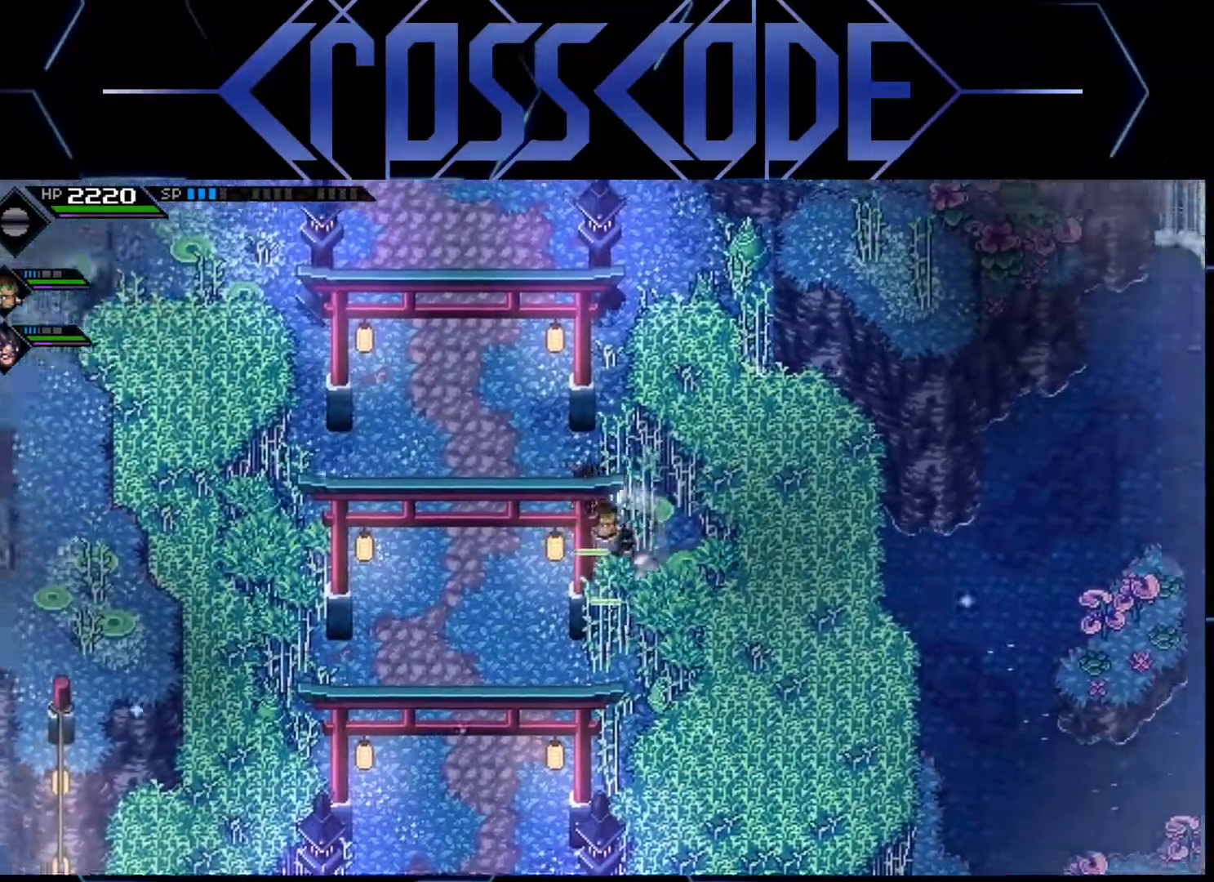
{"buttons": [], "left_stick": "down", "right_stick": "center", "events": [[117, "left_stick", "down-right"], [183, "left_stick", "down"]]}